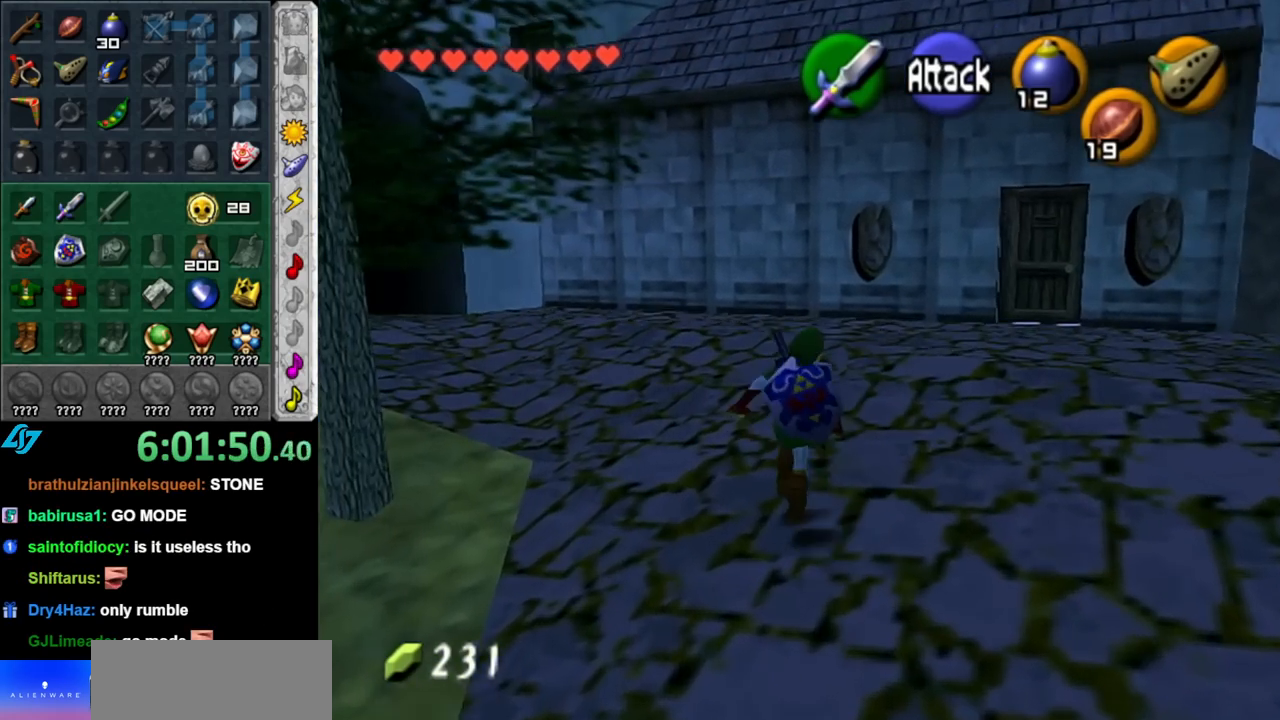
Gameplay with a controller (Nintendo layout); each line is a JSON object with the inputs held at the frame after it. "events" lists button and stick changes between this image and that frame as [ms after this image, input, new state], when the widget could be followed in between. Not read: L3 R3.
{"buttons": [], "left_stick": "center", "right_stick": "center", "events": [[117, "left_stick", "left"], [183, "L1", "down"], [183, "left_stick", "center"], [433, "L1", "up"]]}
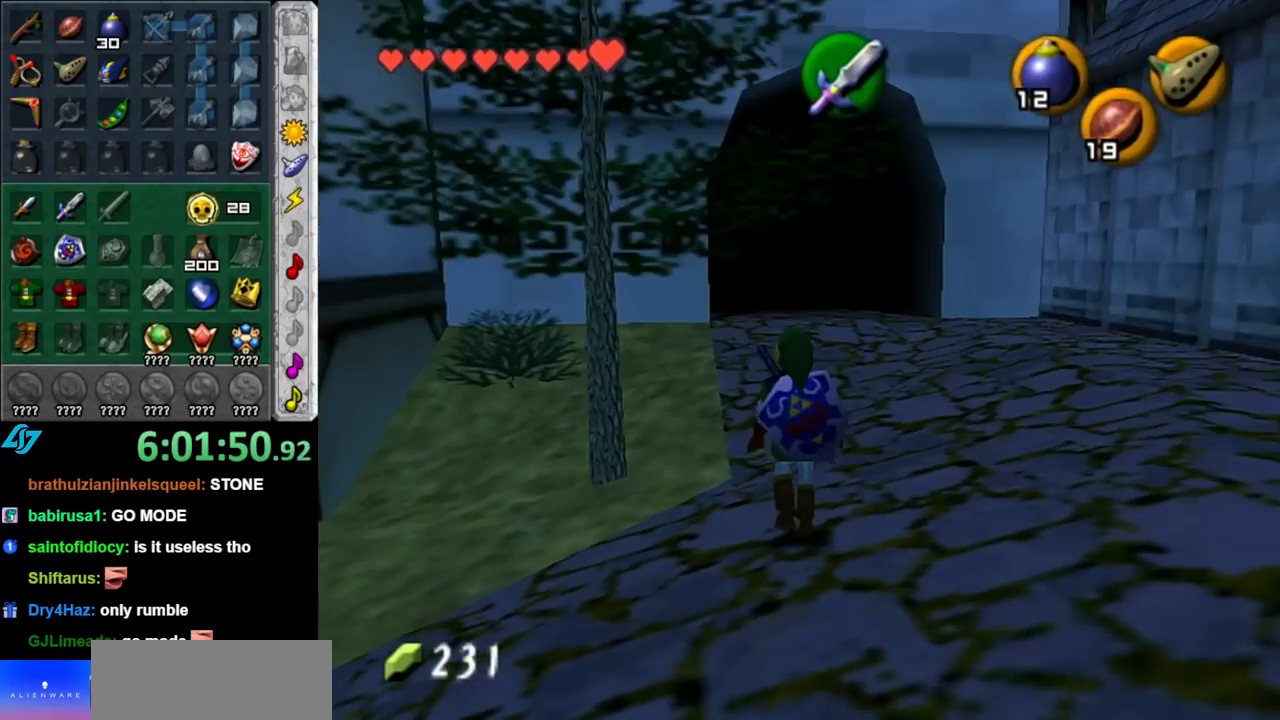
{"buttons": [], "left_stick": "up-right", "right_stick": "center", "events": [[283, "left_stick", "up-right"]]}
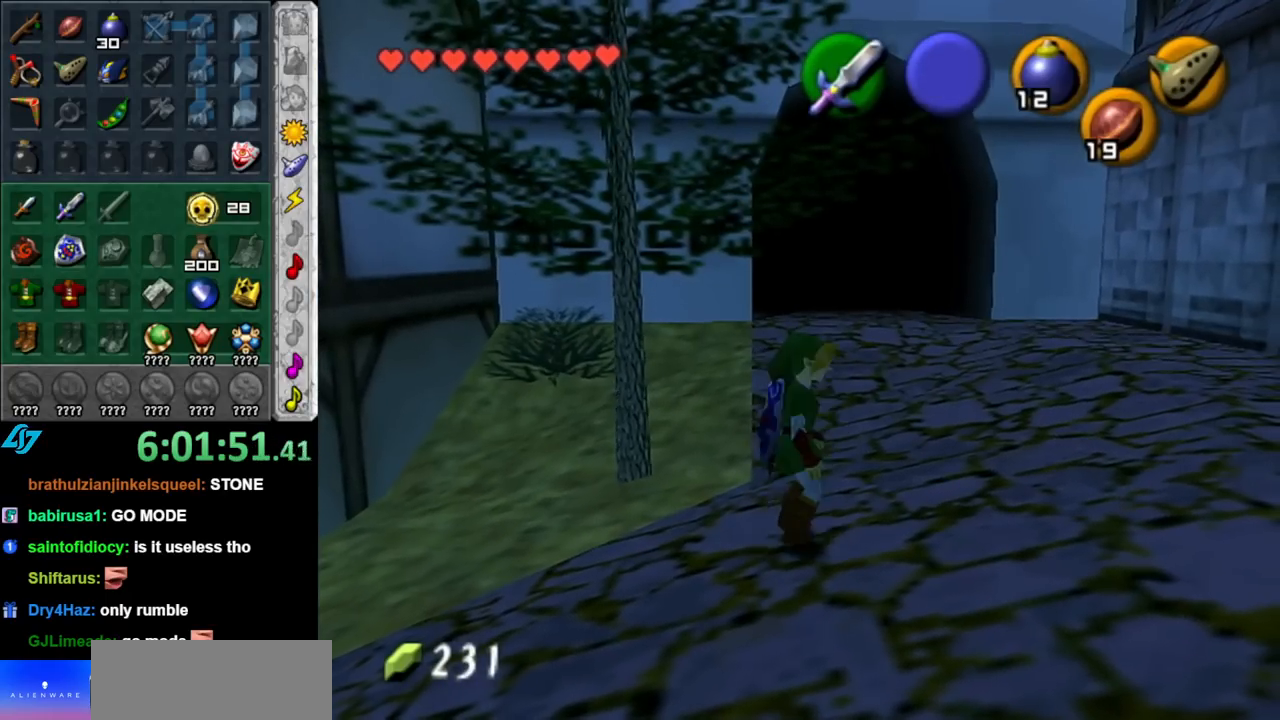
{"buttons": ["L1"], "left_stick": "down", "right_stick": "center", "events": [[67, "left_stick", "up"], [217, "left_stick", "center"], [367, "left_stick", "down"], [467, "L1", "down"]]}
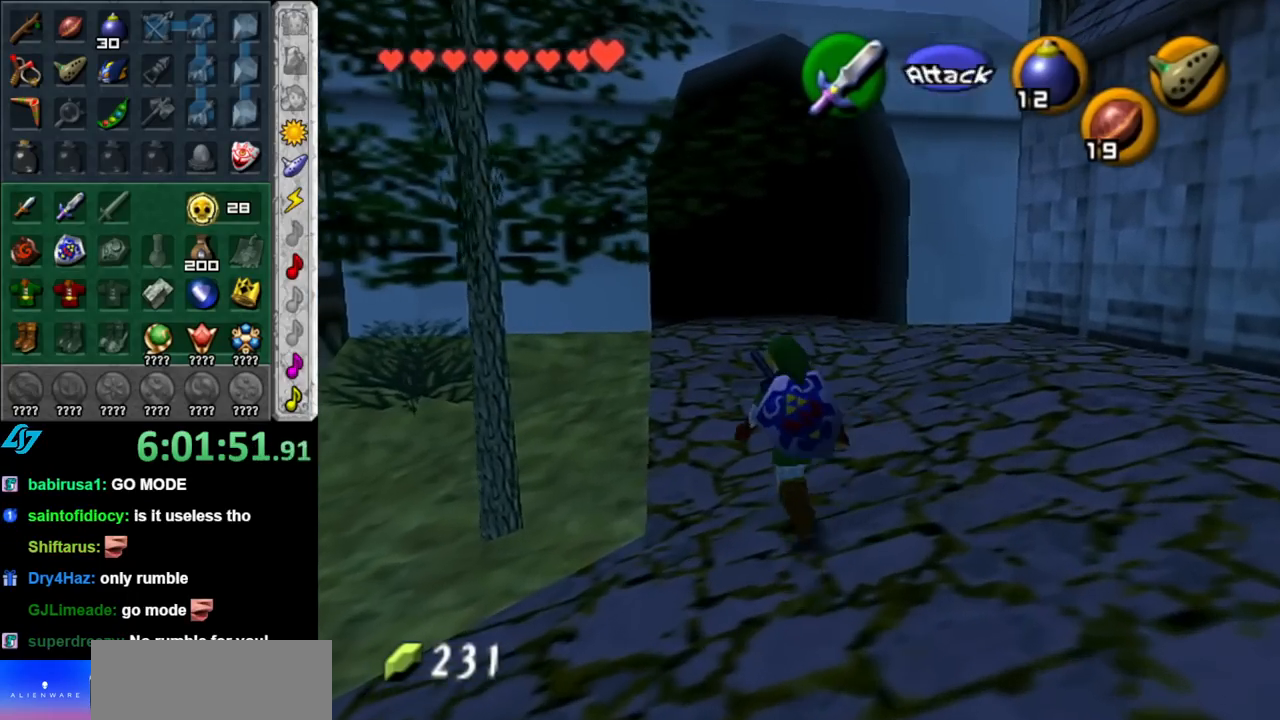
{"buttons": ["B"], "left_stick": "center", "right_stick": "center", "events": [[33, "left_stick", "center"], [183, "L1", "up"], [433, "B", "down"]]}
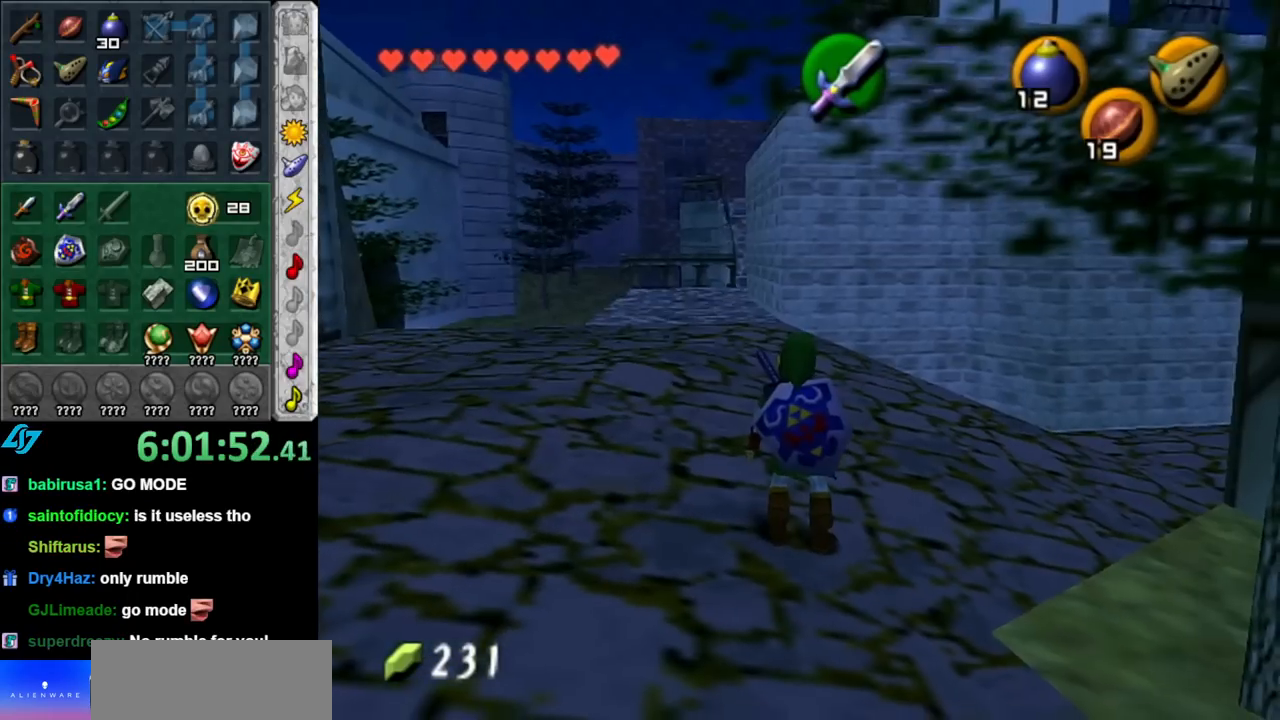
{"buttons": [], "left_stick": "center", "right_stick": "center", "events": [[117, "B", "up"]]}
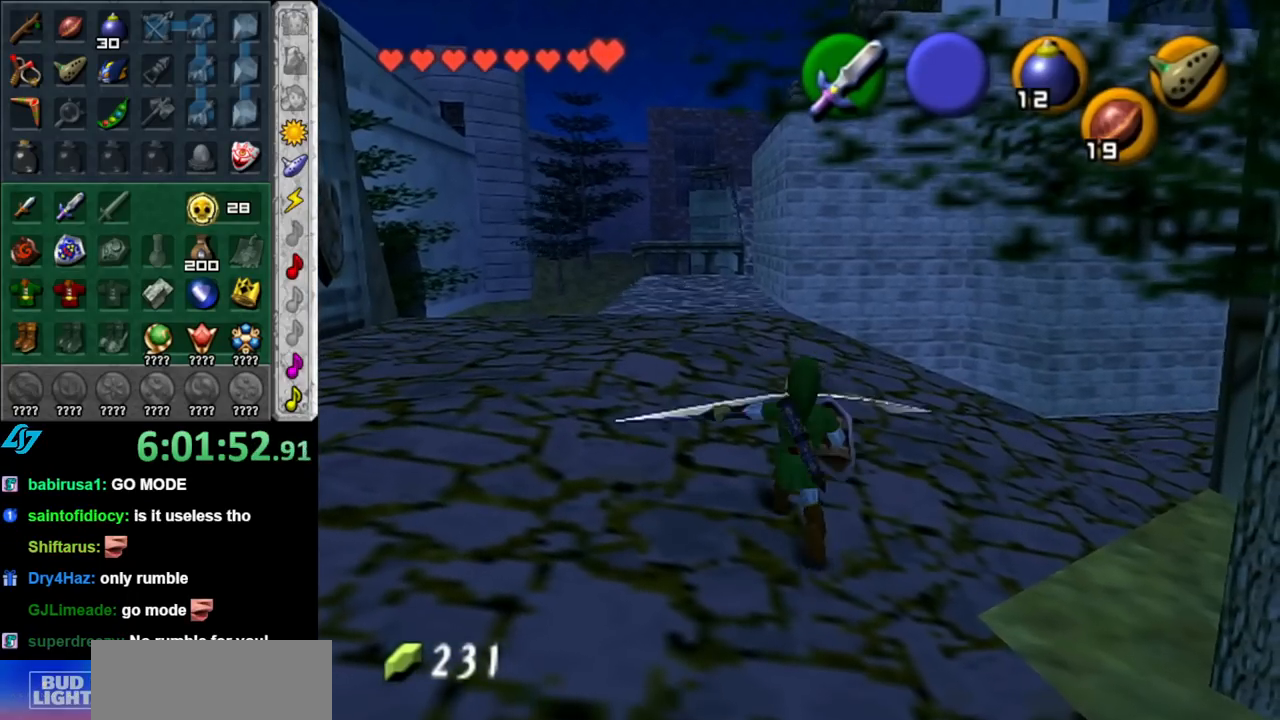
{"buttons": [], "left_stick": "center", "right_stick": "center", "events": []}
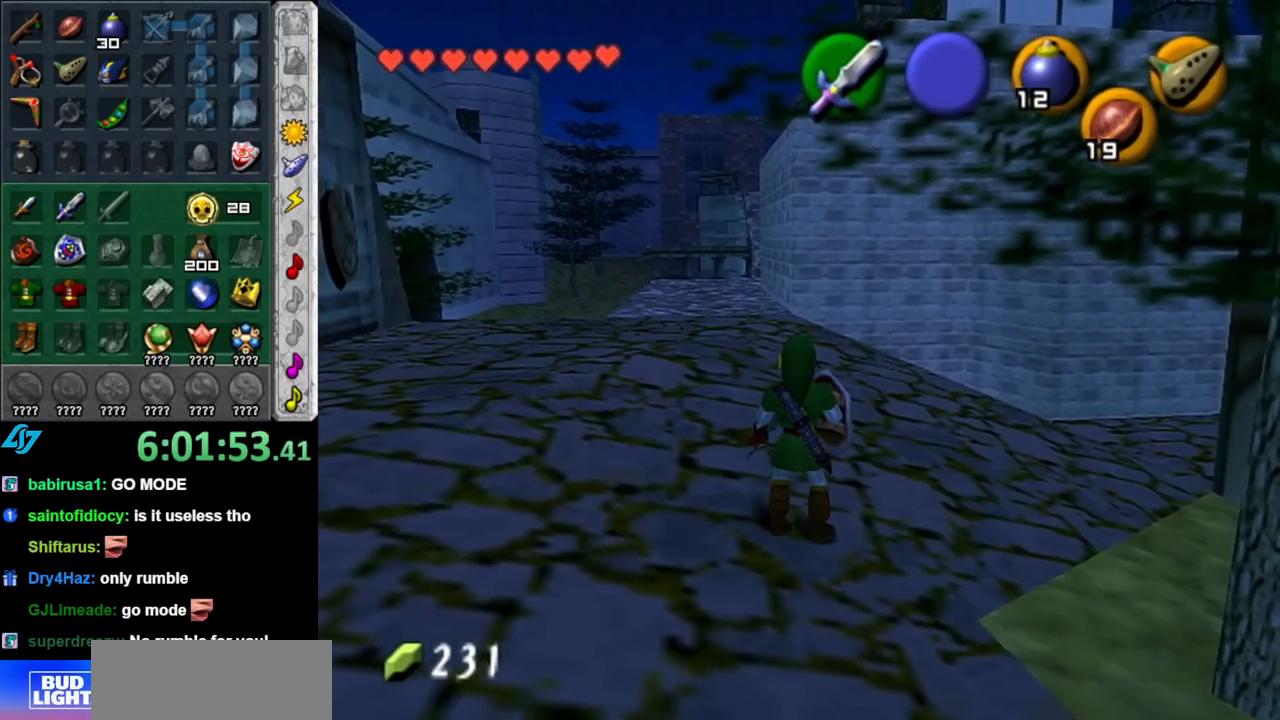
{"buttons": [], "left_stick": "center", "right_stick": "center", "events": []}
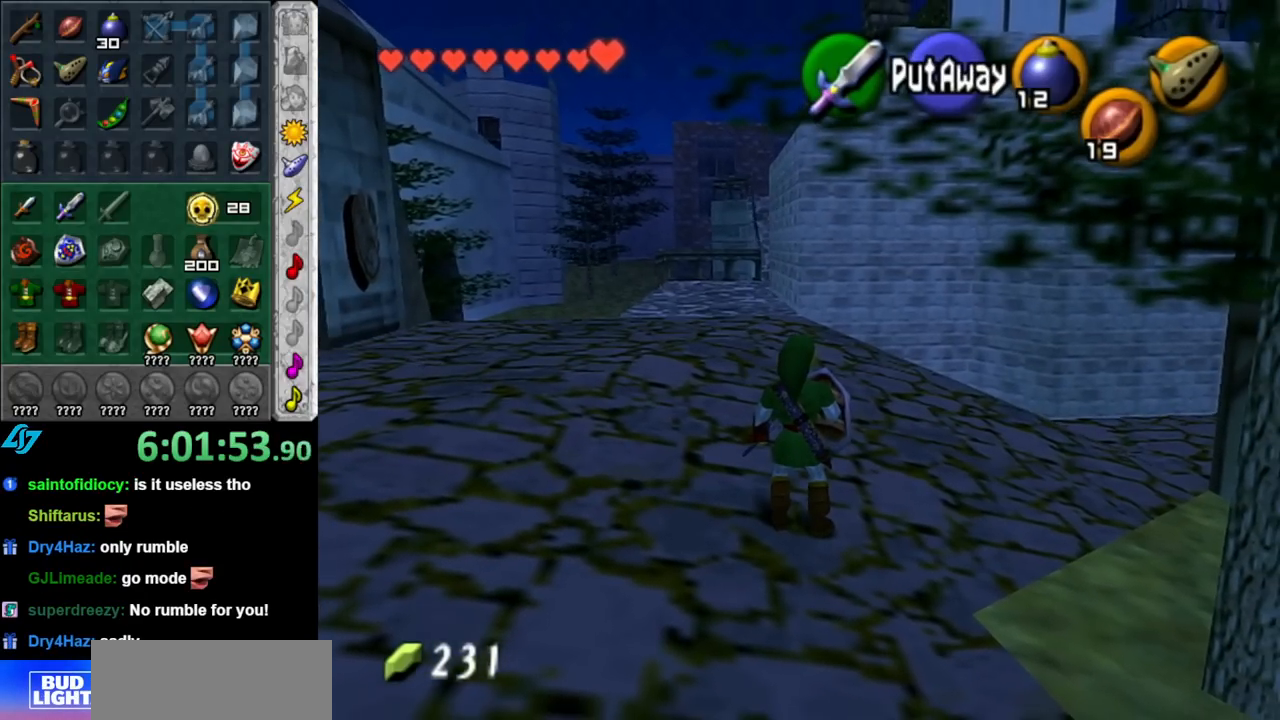
{"buttons": [], "left_stick": "center", "right_stick": "center", "events": []}
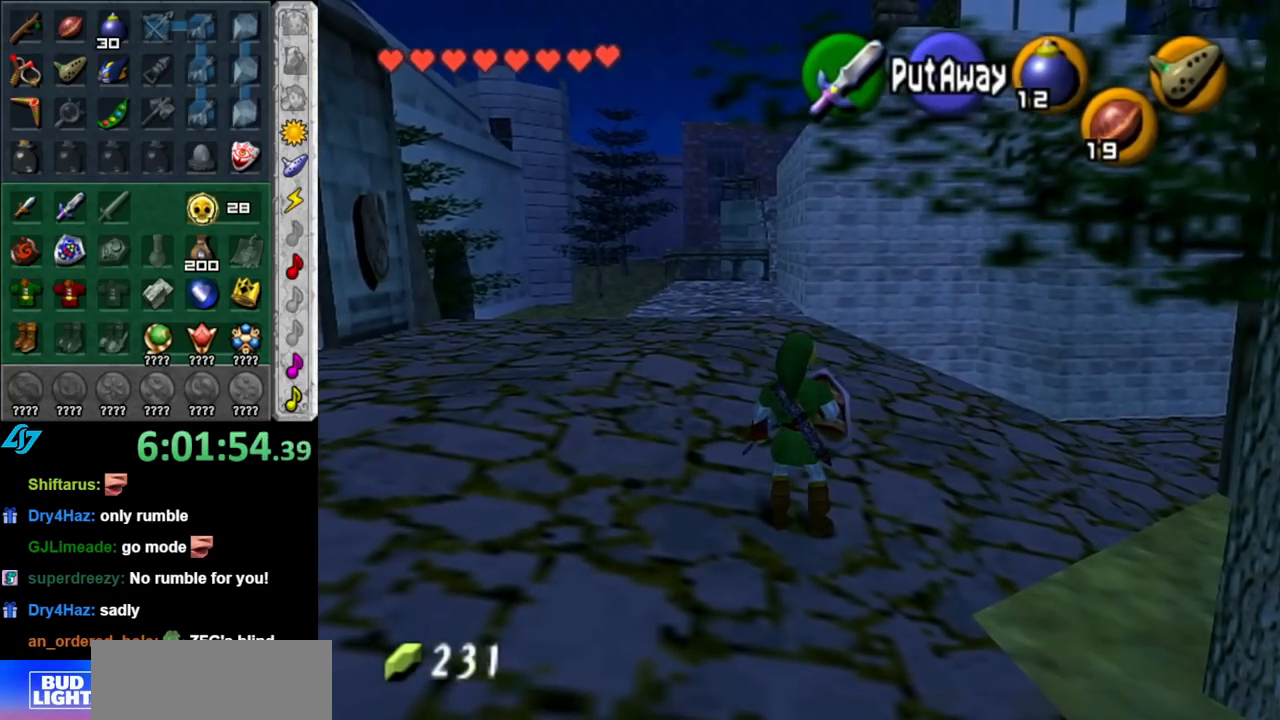
{"buttons": [], "left_stick": "center", "right_stick": "center", "events": []}
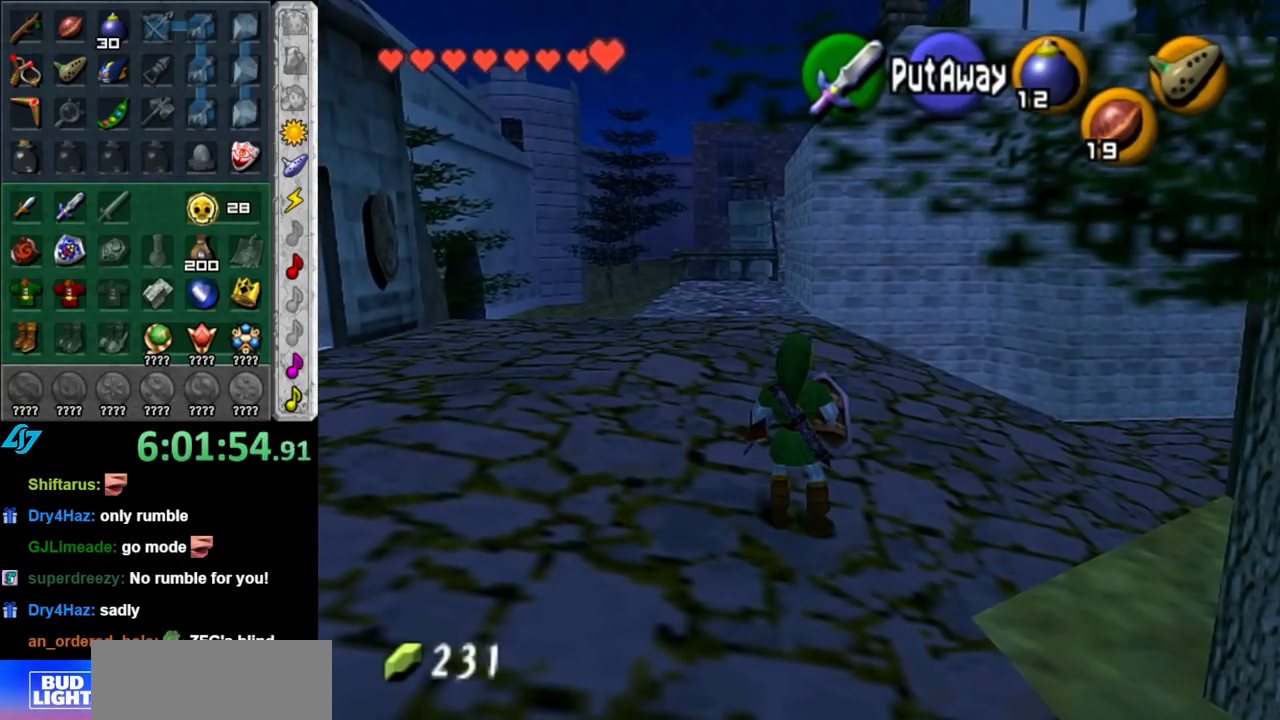
{"buttons": [], "left_stick": "center", "right_stick": "center", "events": []}
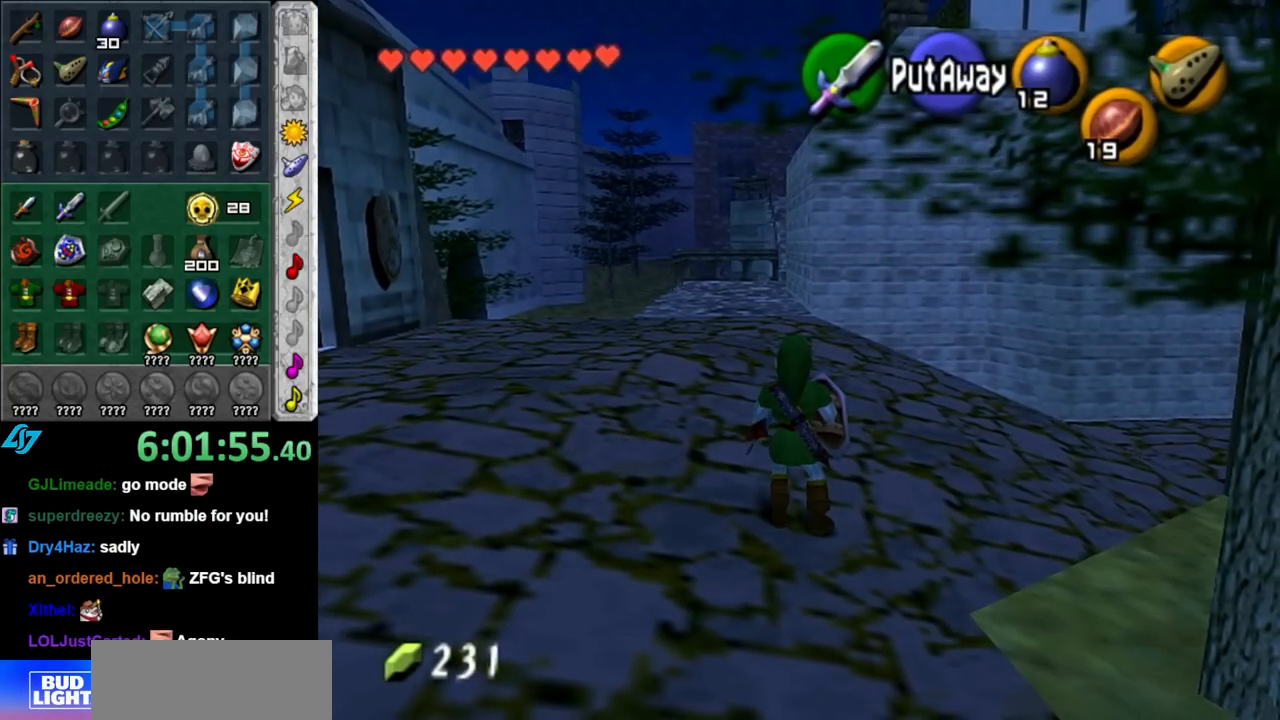
{"buttons": [], "left_stick": "center", "right_stick": "center", "events": []}
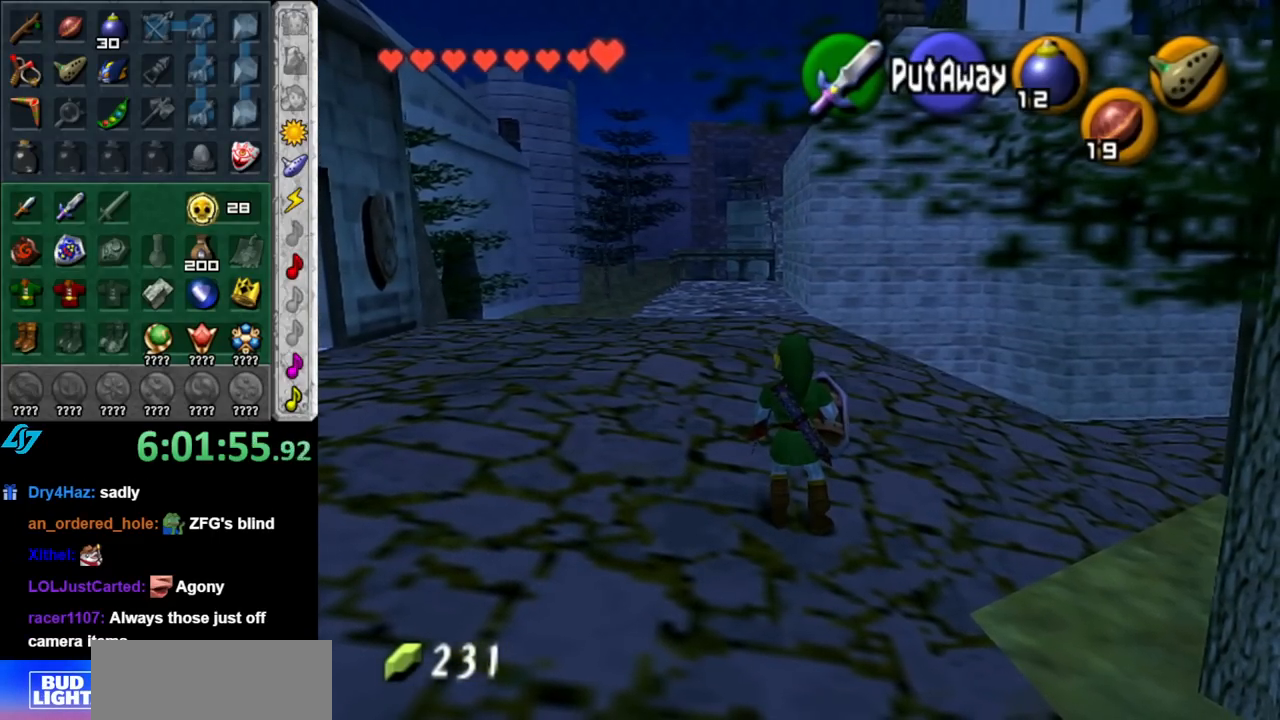
{"buttons": [], "left_stick": "center", "right_stick": "center", "events": []}
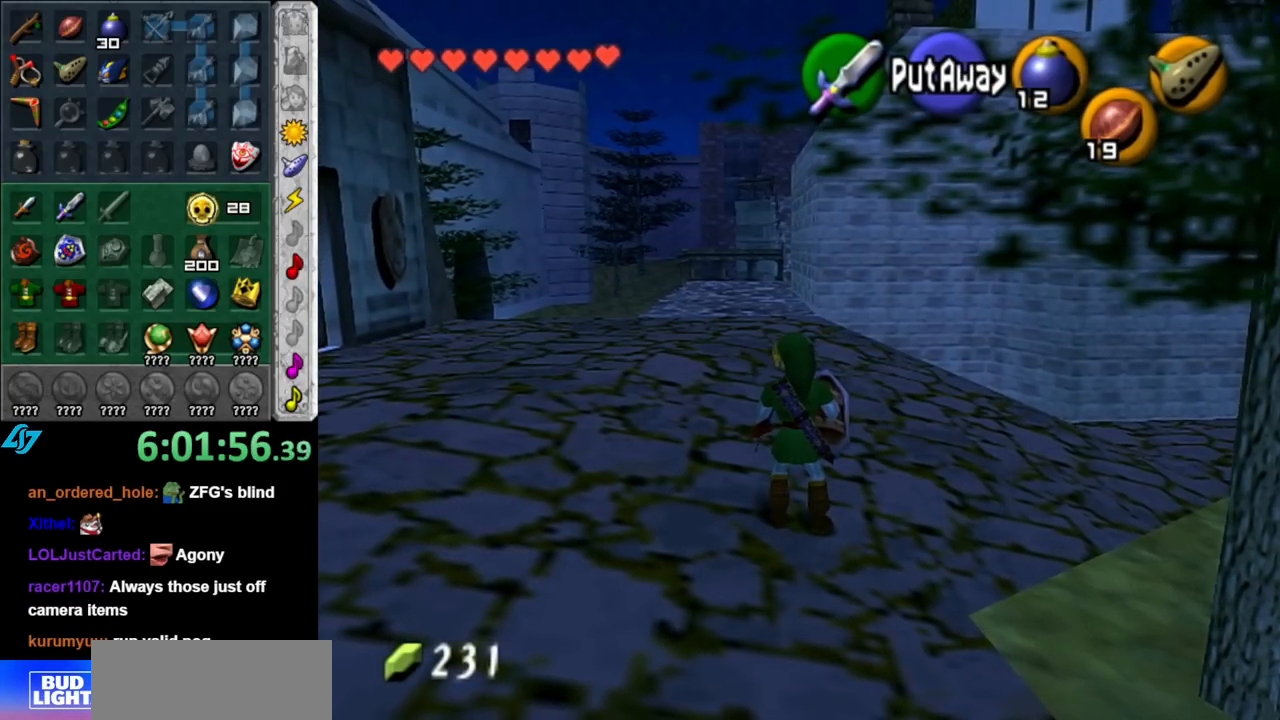
{"buttons": [], "left_stick": "up", "right_stick": "center", "events": [[150, "left_stick", "up"]]}
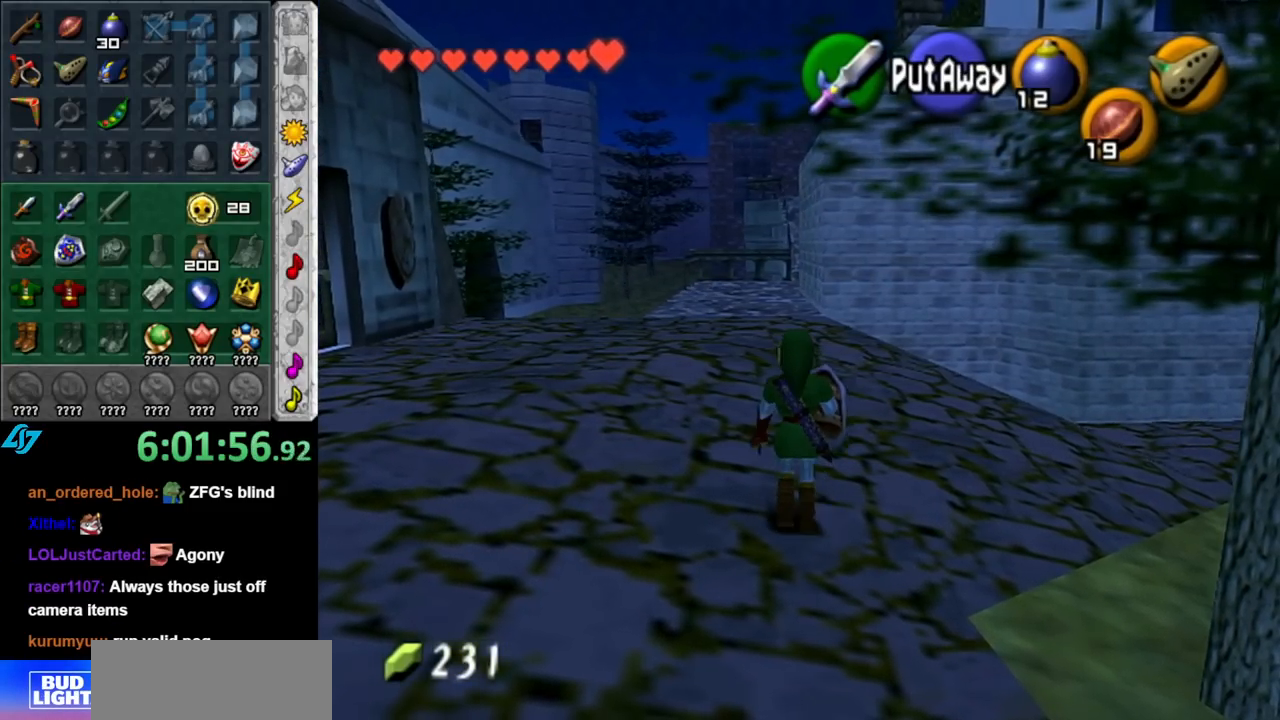
{"buttons": [], "left_stick": "up", "right_stick": "center", "events": []}
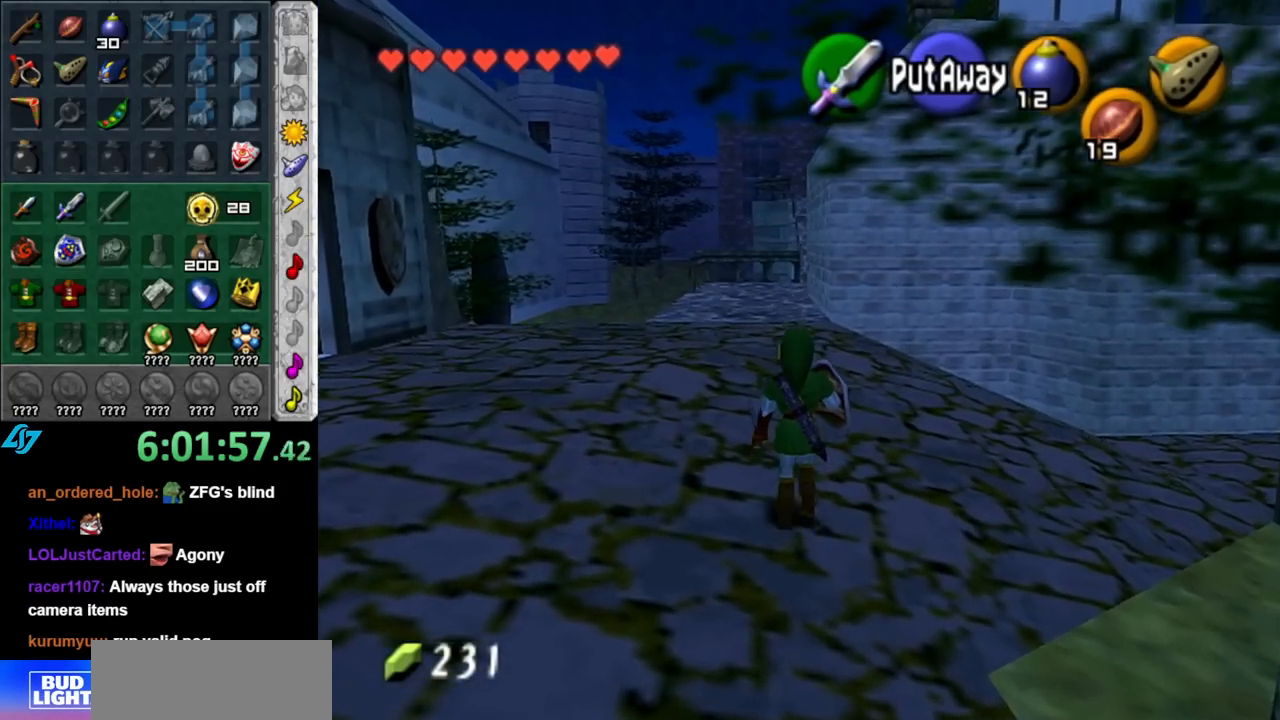
{"buttons": ["L1"], "left_stick": "up-left", "right_stick": "center", "events": [[100, "left_stick", "center"], [117, "L1", "down"], [317, "left_stick", "up-left"]]}
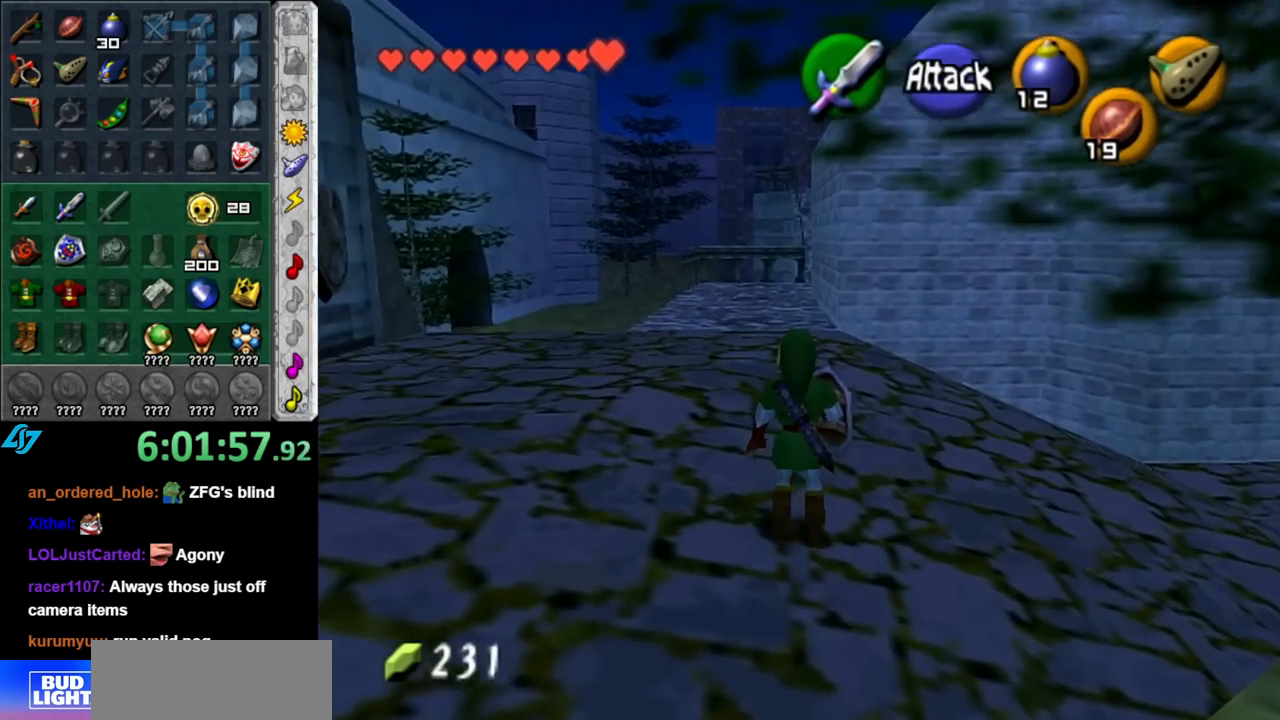
{"buttons": ["L1"], "left_stick": "up-left", "right_stick": "center", "events": []}
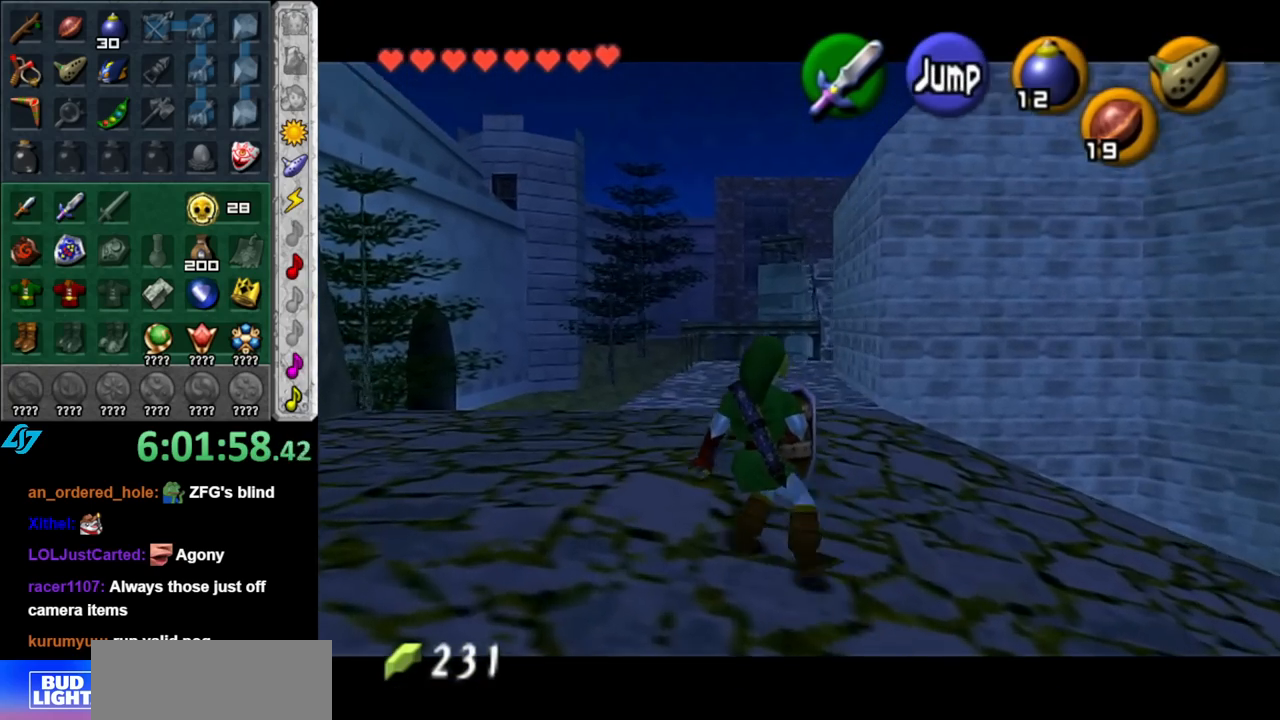
{"buttons": ["L1"], "left_stick": "up-left", "right_stick": "center", "events": []}
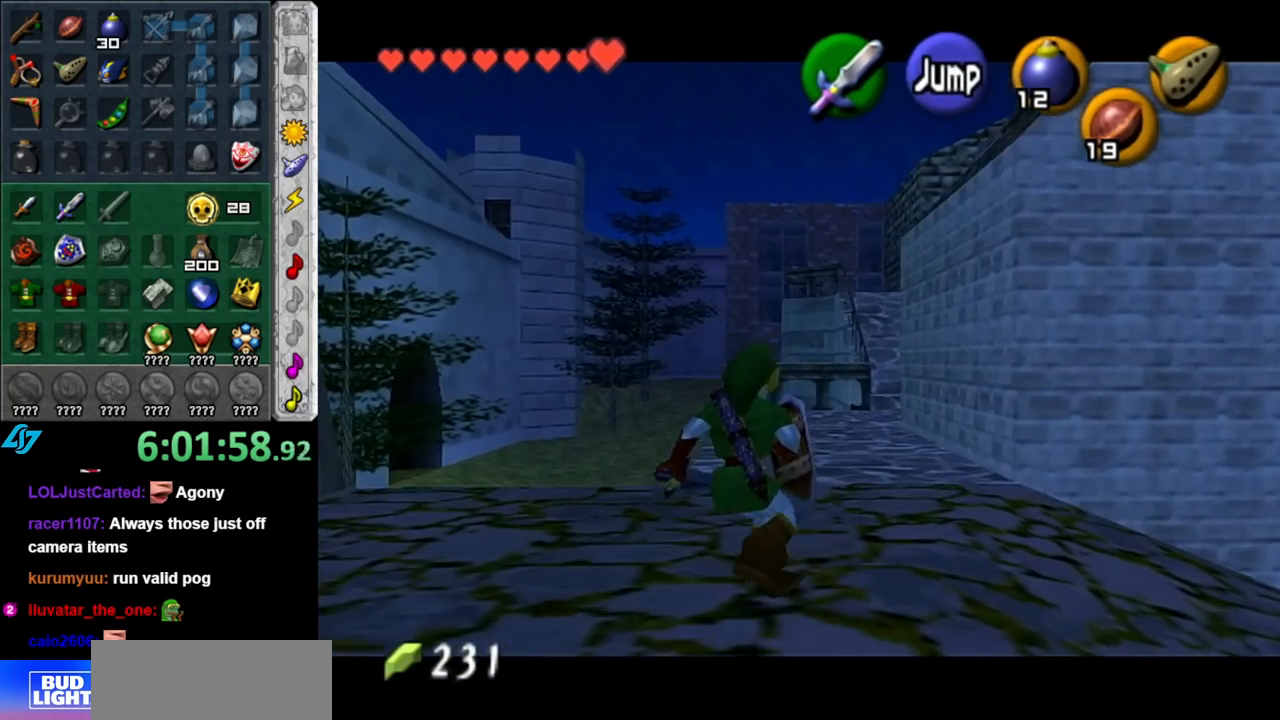
{"buttons": [], "left_stick": "up", "right_stick": "center", "events": [[33, "left_stick", "center"], [400, "L1", "up"], [500, "left_stick", "up"]]}
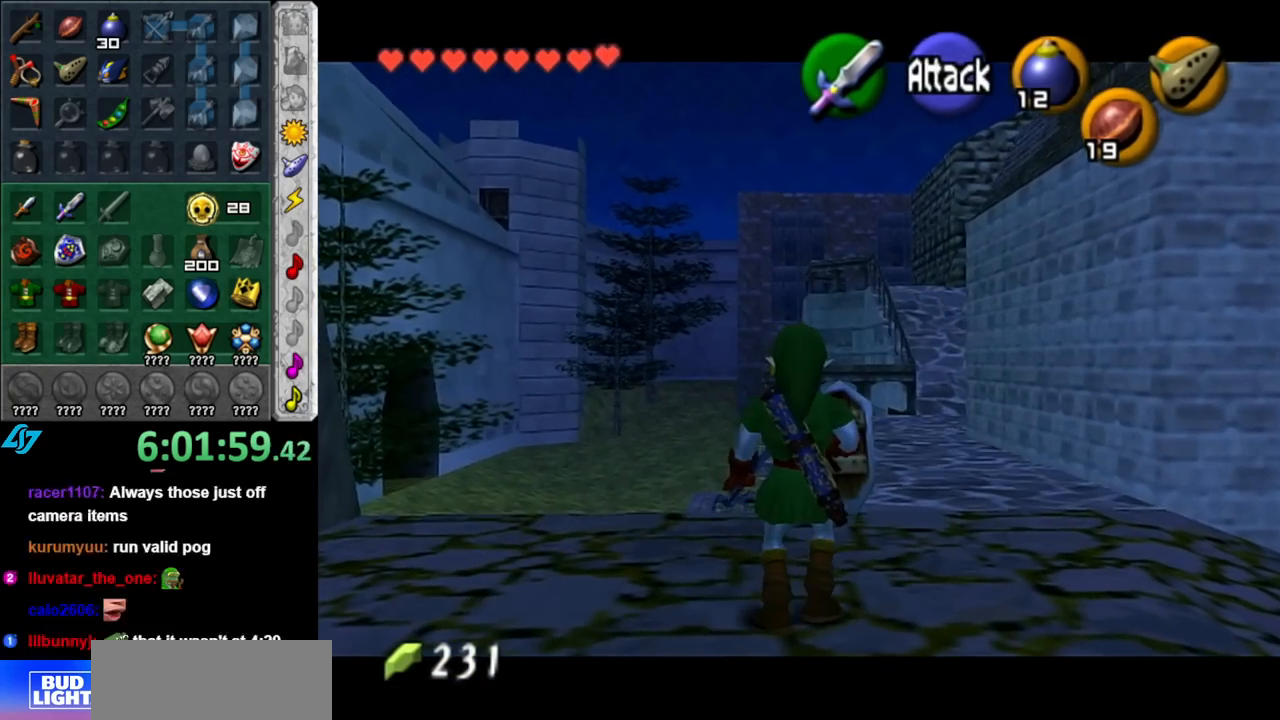
{"buttons": ["START"], "left_stick": "center", "right_stick": "center", "events": [[317, "left_stick", "center"], [467, "START", "down"]]}
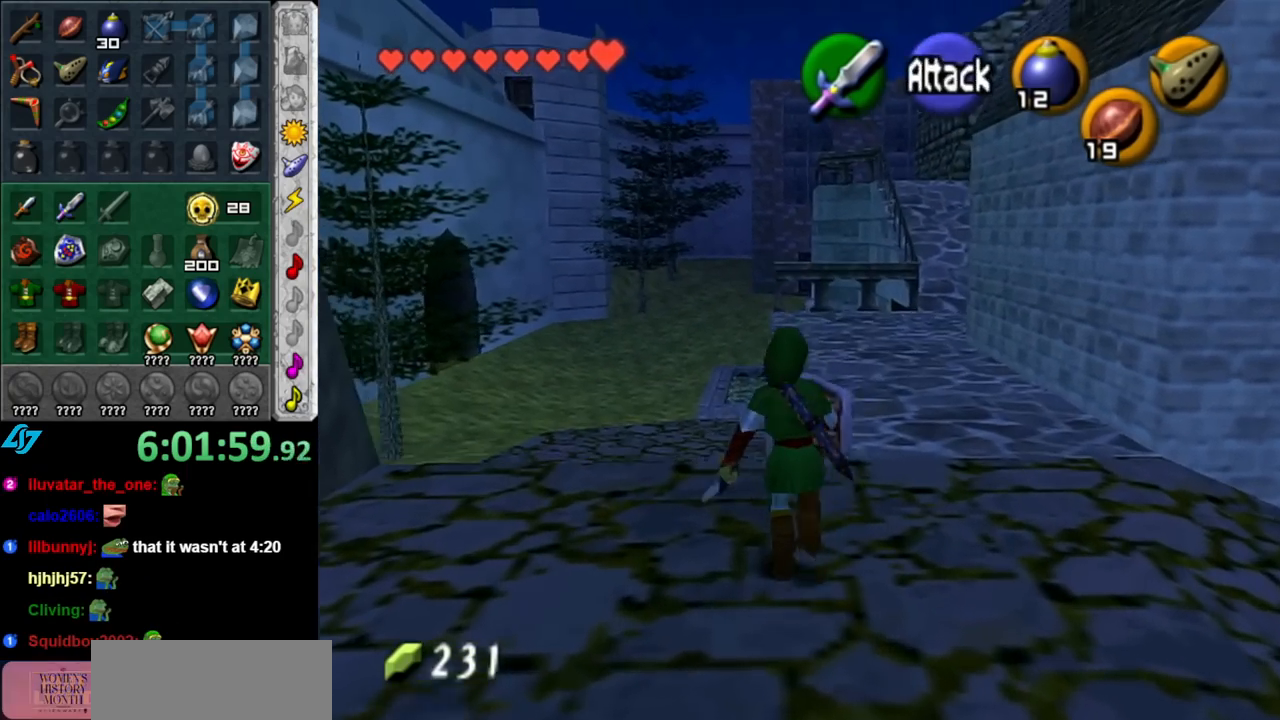
{"buttons": [], "left_stick": "center", "right_stick": "center", "events": [[67, "START", "up"], [183, "START", "down"], [250, "START", "up"], [350, "START", "down"], [467, "START", "up"]]}
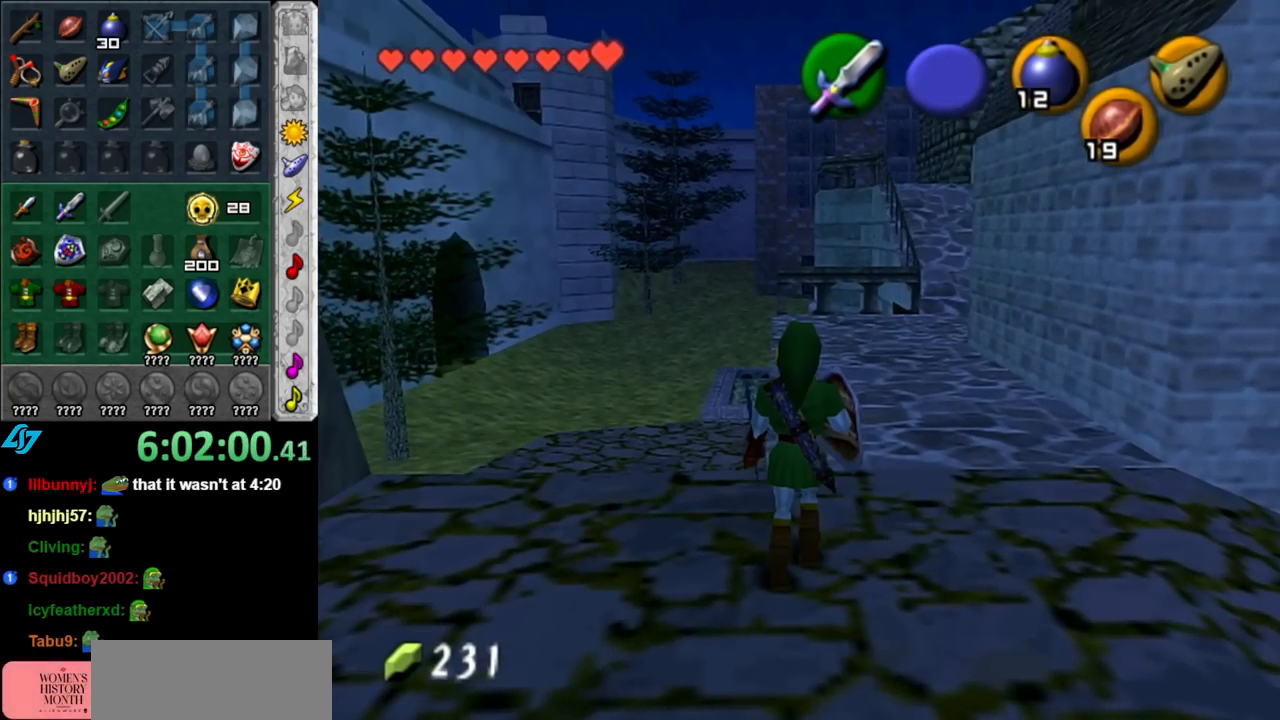
{"buttons": [], "left_stick": "center", "right_stick": "center", "events": []}
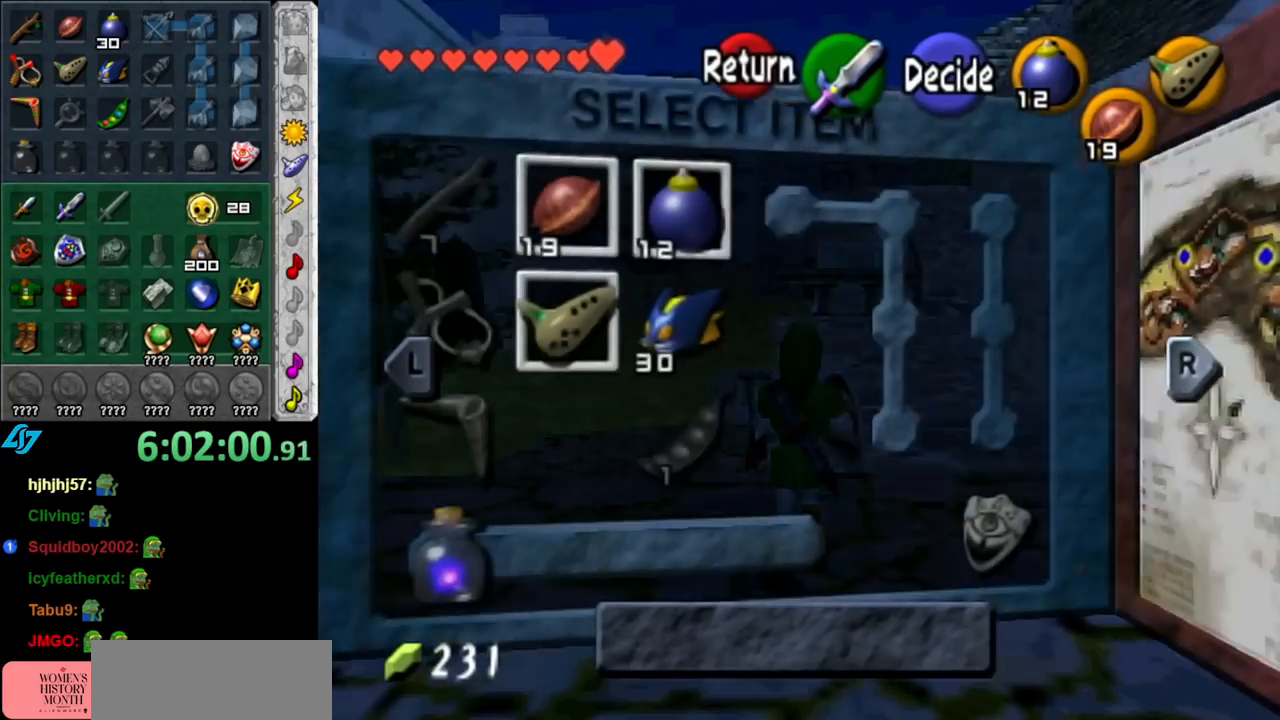
{"buttons": [], "left_stick": "center", "right_stick": "center", "events": []}
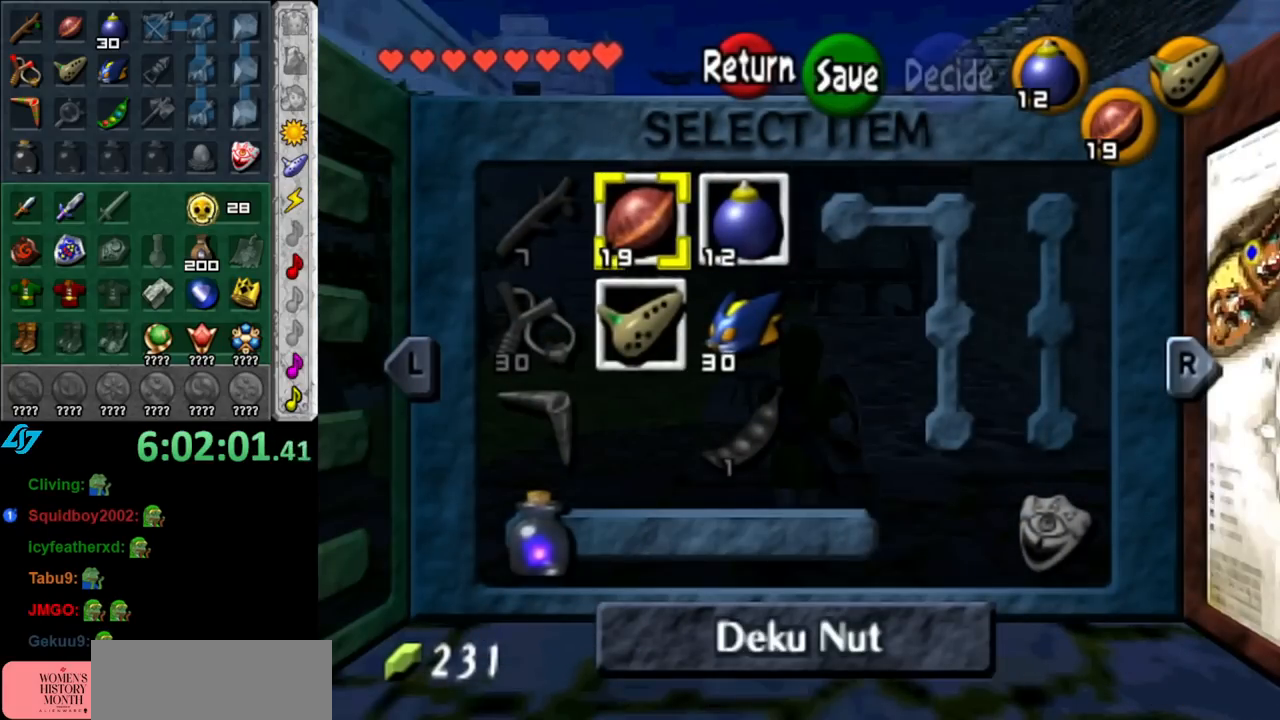
{"buttons": ["A"], "left_stick": "center", "right_stick": "center", "events": [[250, "B", "down"], [333, "B", "up"], [433, "A", "down"]]}
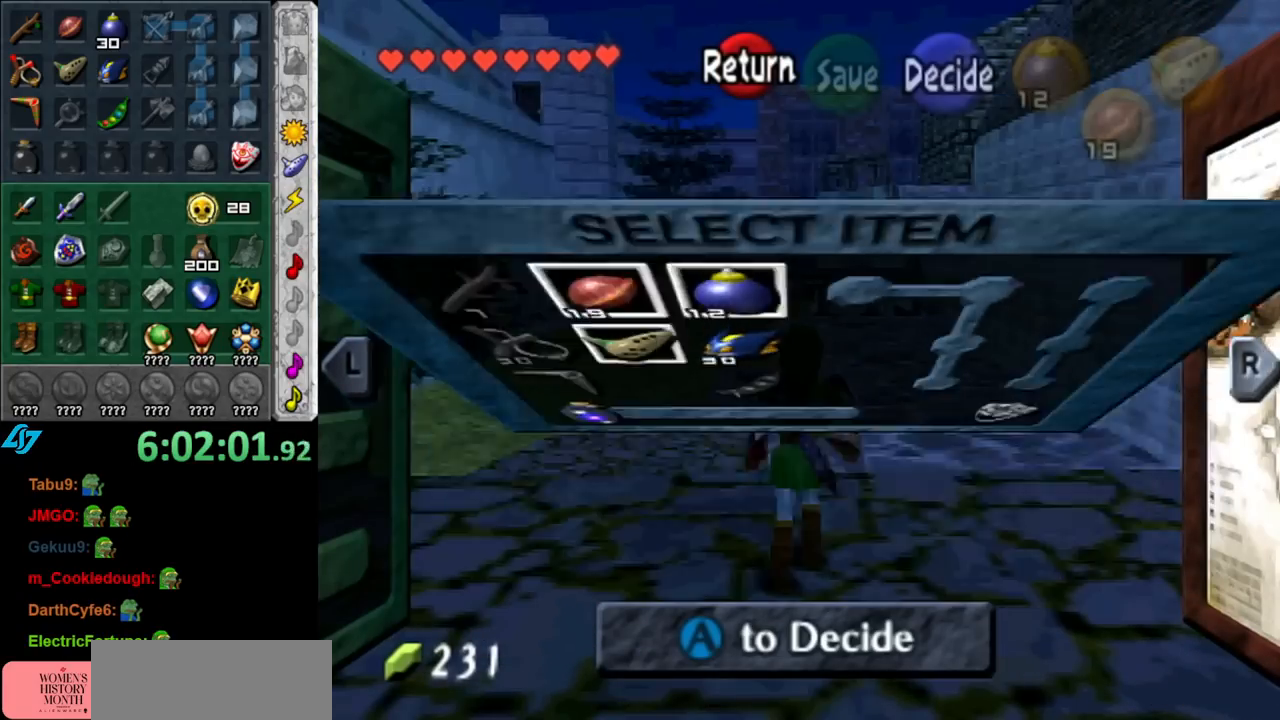
{"buttons": [], "left_stick": "center", "right_stick": "center", "events": [[33, "A", "up"], [133, "A", "down"], [183, "A", "up"], [250, "A", "down"], [317, "A", "up"], [383, "A", "down"], [467, "A", "up"]]}